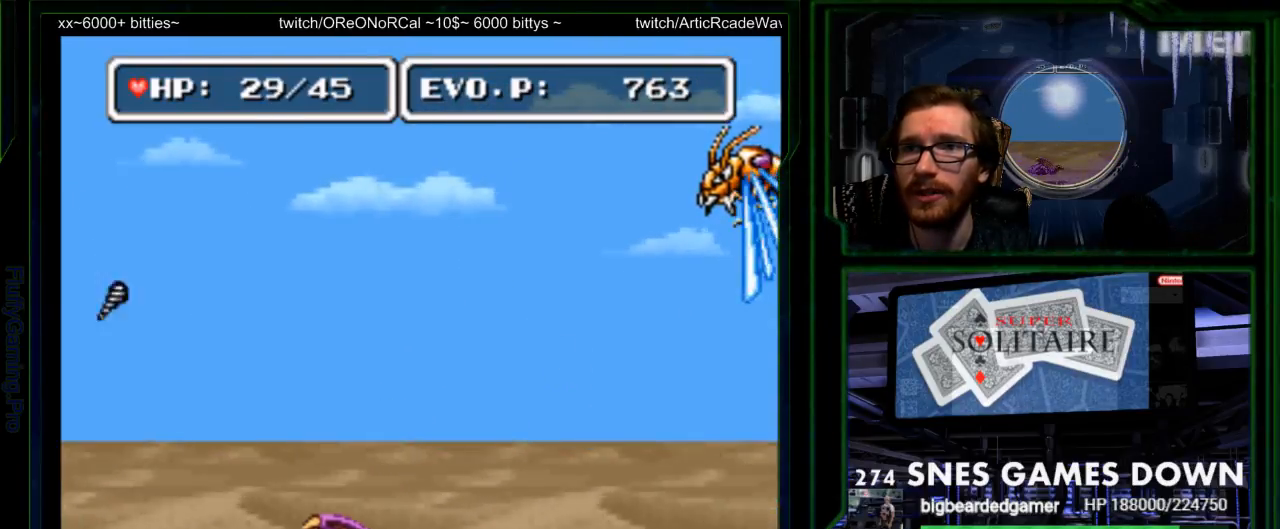
Gameplay with a controller (Nintendo layout); each line is a JSON object with the inputs held at the frame after it (dt_ms = milliseconds from this image to that frame). "events" lists button and stick changes between this image and that frame as [ms after this image, input, new state], when the widget could be followed in between. Not read: L3 R3 SELECT.
{"dt_ms": 500, "buttons": ["B", "DPAD_RIGHT"], "events": [[117, "B", "down"], [117, "DPAD_LEFT", "down"], [450, "DPAD_LEFT", "up"], [483, "DPAD_RIGHT", "down"]]}
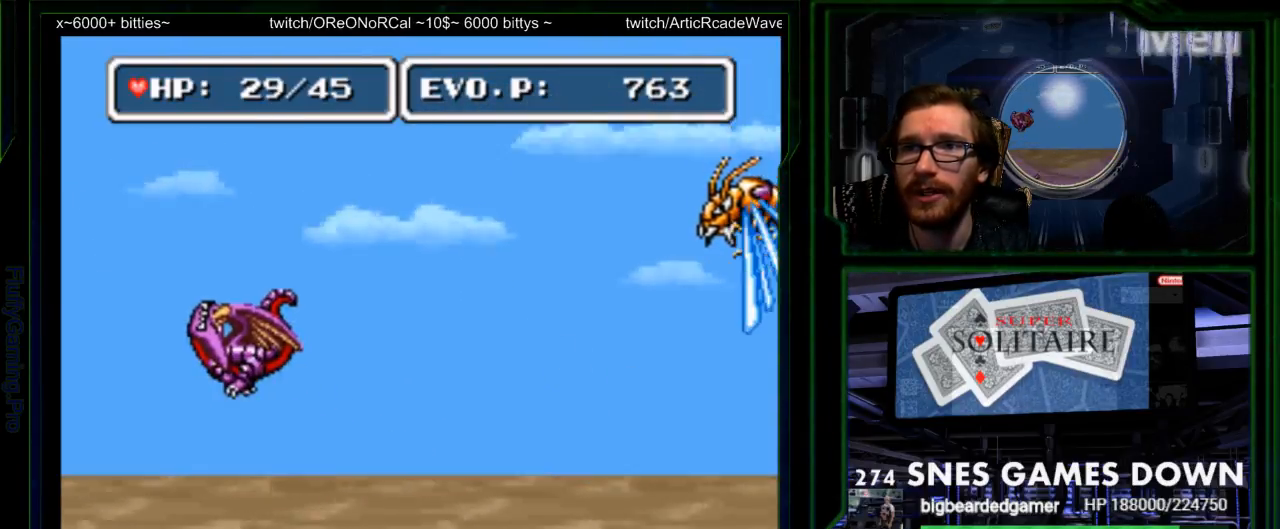
{"dt_ms": 500, "buttons": ["DPAD_LEFT"], "events": [[267, "DPAD_LEFT", "down"], [267, "DPAD_RIGHT", "up"], [333, "B", "up"]]}
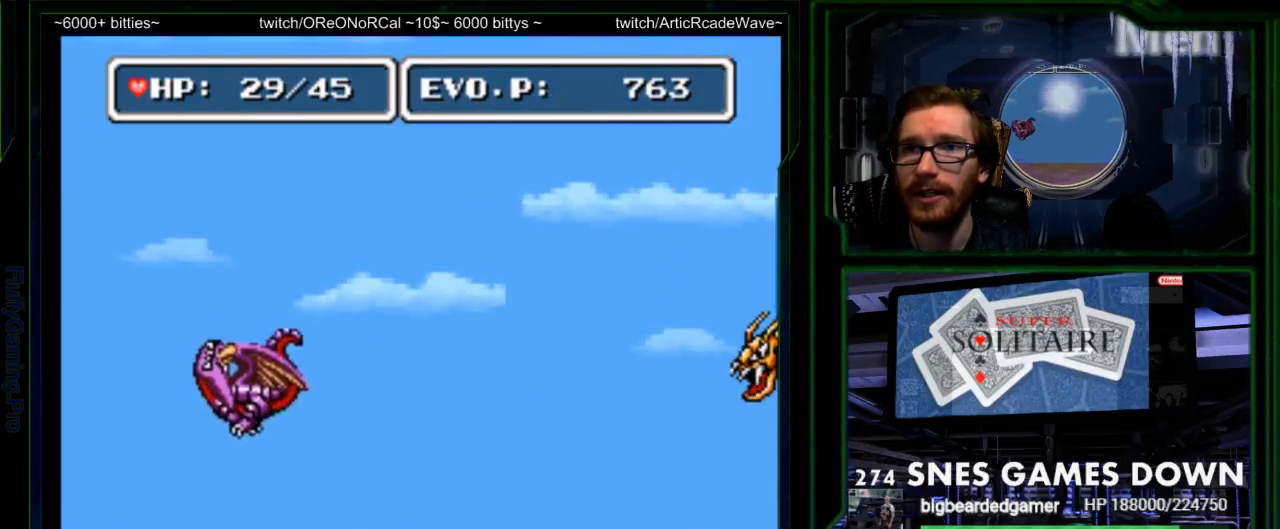
{"dt_ms": 500, "buttons": [], "events": [[183, "DPAD_LEFT", "up"], [217, "DPAD_RIGHT", "down"], [500, "DPAD_RIGHT", "up"]]}
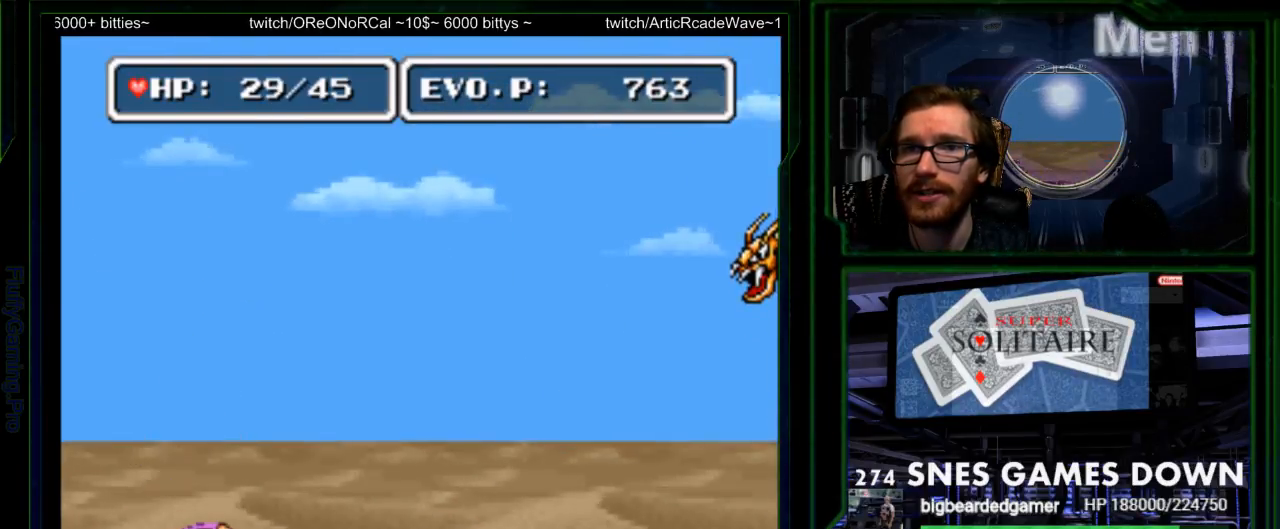
{"dt_ms": 500, "buttons": ["Y", "DPAD_RIGHT"], "events": [[200, "B", "down"], [233, "DPAD_RIGHT", "down"], [267, "B", "up"], [450, "Y", "down"]]}
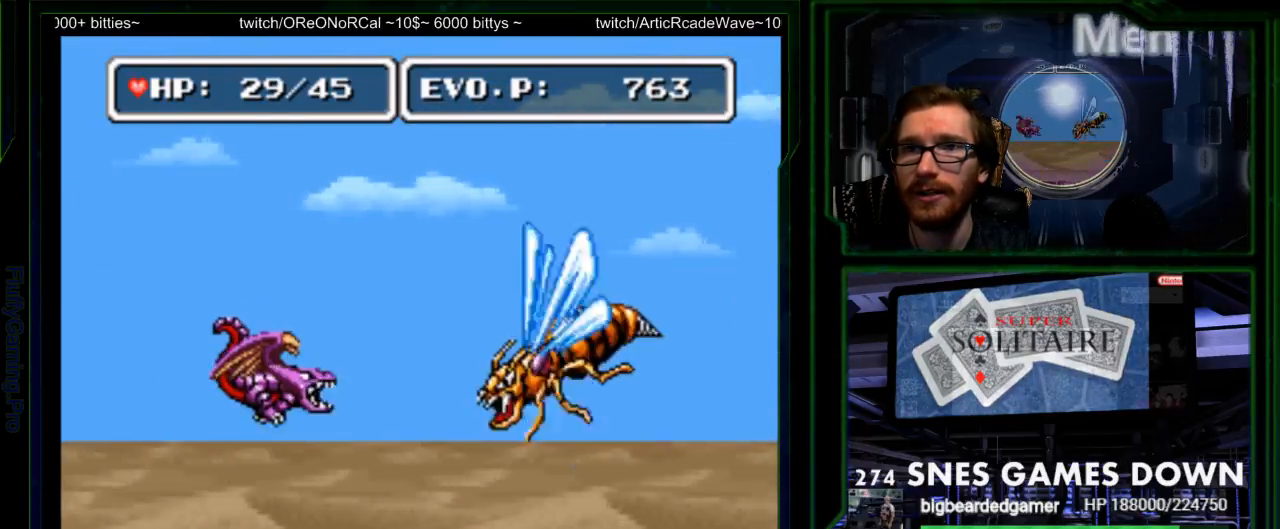
{"dt_ms": 500, "buttons": ["DPAD_LEFT"], "events": [[17, "Y", "up"], [83, "DPAD_DOWN", "down"], [117, "Y", "down"], [150, "Y", "up"], [200, "Y", "down"], [250, "DPAD_DOWN", "up"], [300, "Y", "up"], [317, "DPAD_RIGHT", "up"], [383, "DPAD_RIGHT", "down"], [467, "DPAD_RIGHT", "up"], [500, "DPAD_LEFT", "down"]]}
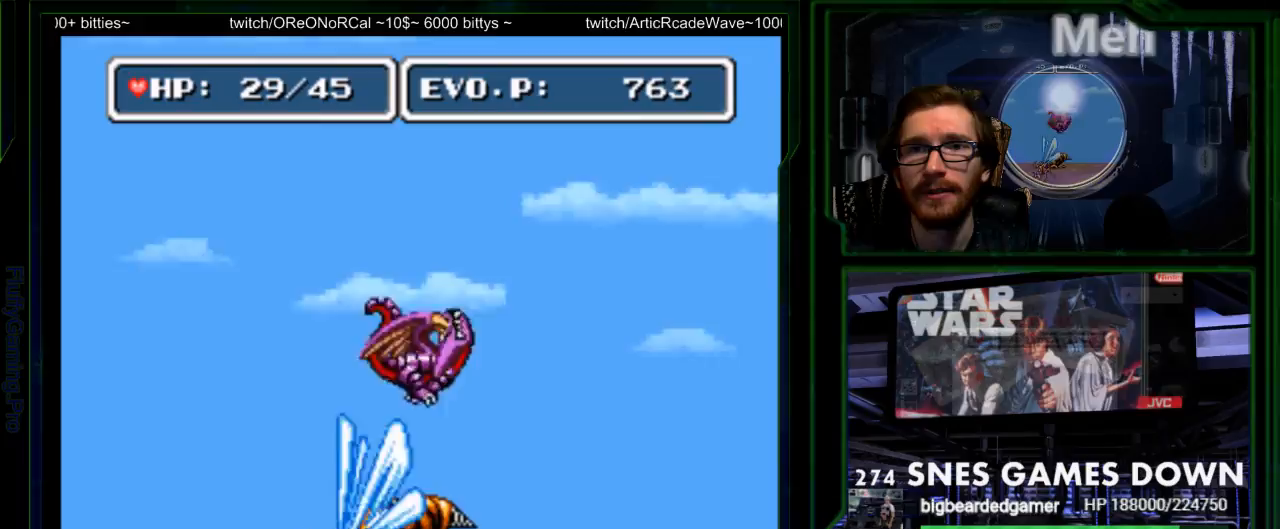
{"dt_ms": 500, "buttons": ["START"], "events": [[17, "Y", "down"], [133, "DPAD_LEFT", "up"], [400, "START", "down"], [450, "Y", "up"]]}
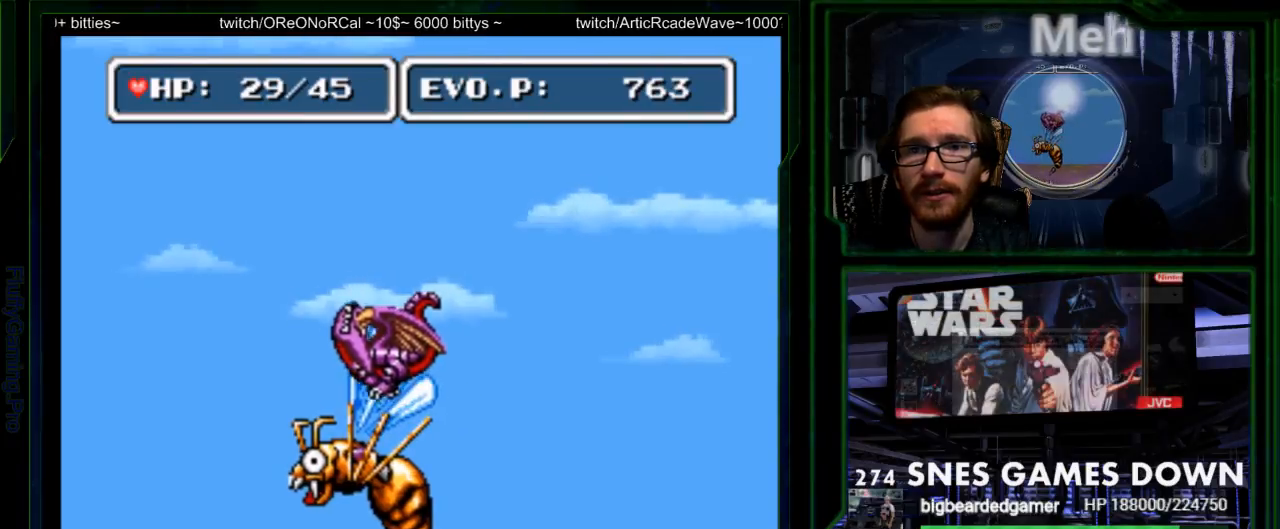
{"dt_ms": 500, "buttons": ["DPAD_RIGHT"], "events": [[17, "START", "up"], [83, "DPAD_RIGHT", "down"], [300, "Y", "down"], [483, "Y", "up"]]}
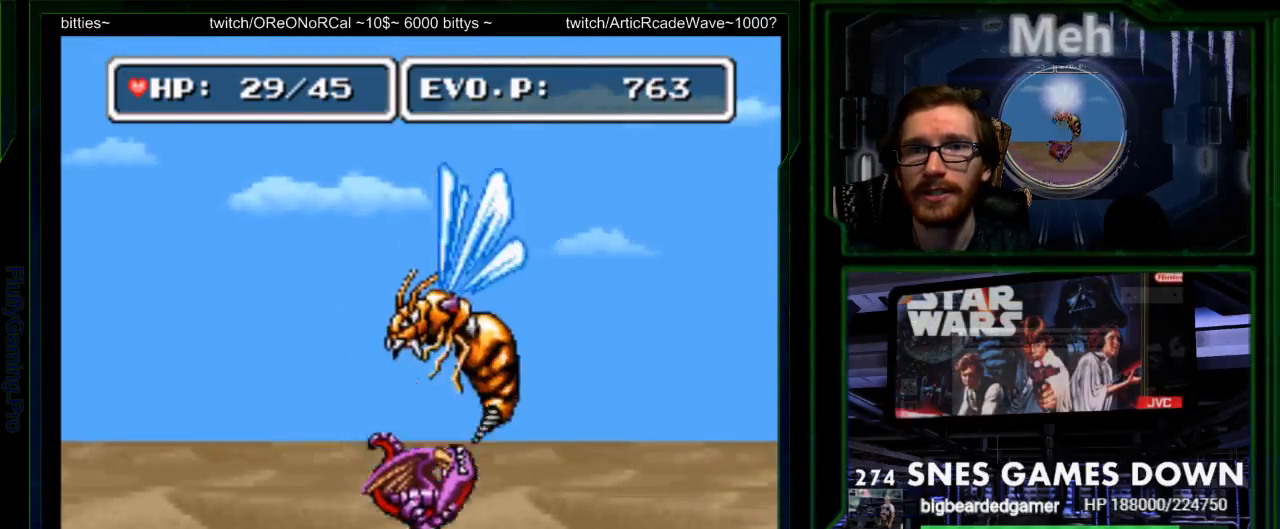
{"dt_ms": 500, "buttons": ["DPAD_LEFT"], "events": [[117, "DPAD_RIGHT", "up"], [250, "DPAD_LEFT", "down"]]}
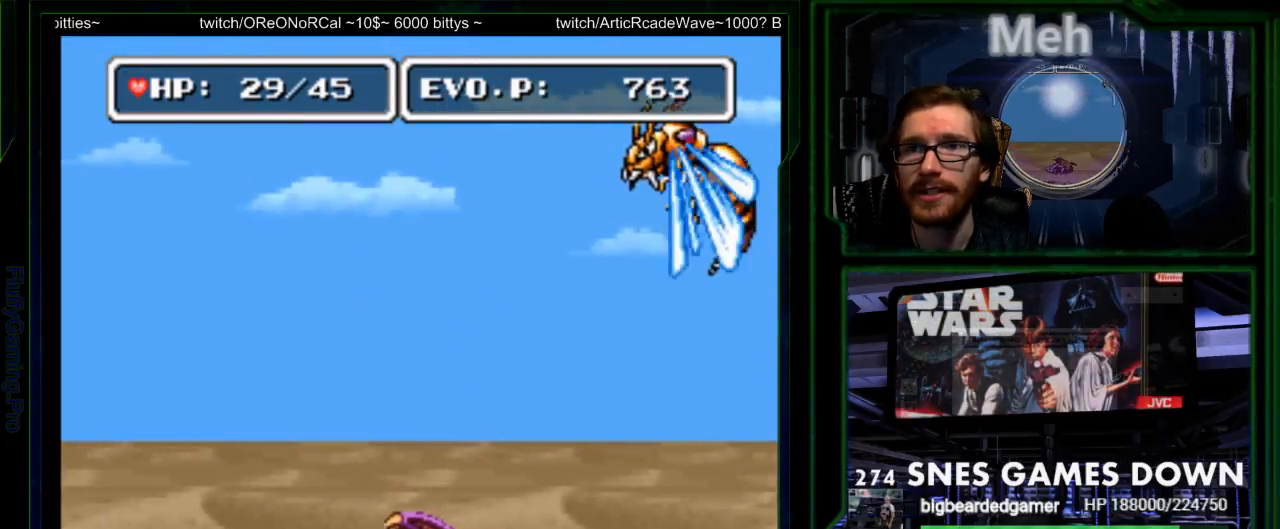
{"dt_ms": 500, "buttons": ["B", "DPAD_LEFT"], "events": [[100, "DPAD_LEFT", "up"], [183, "DPAD_RIGHT", "down"], [233, "DPAD_RIGHT", "up"], [333, "B", "down"], [367, "DPAD_LEFT", "down"]]}
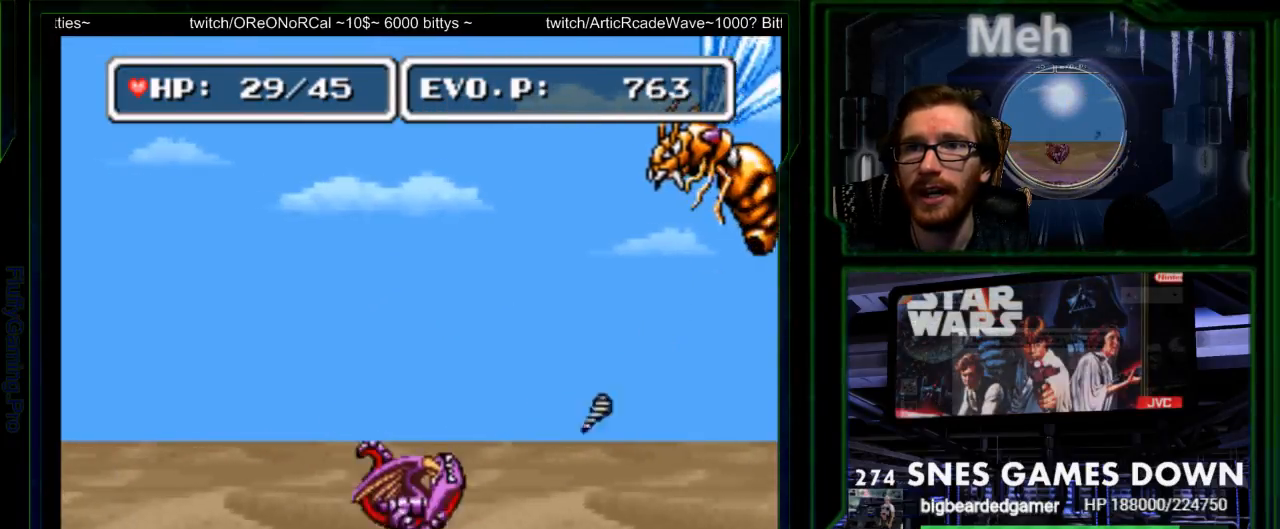
{"dt_ms": 500, "buttons": ["DPAD_RIGHT"], "events": [[283, "B", "up"], [400, "DPAD_LEFT", "up"], [433, "DPAD_RIGHT", "down"]]}
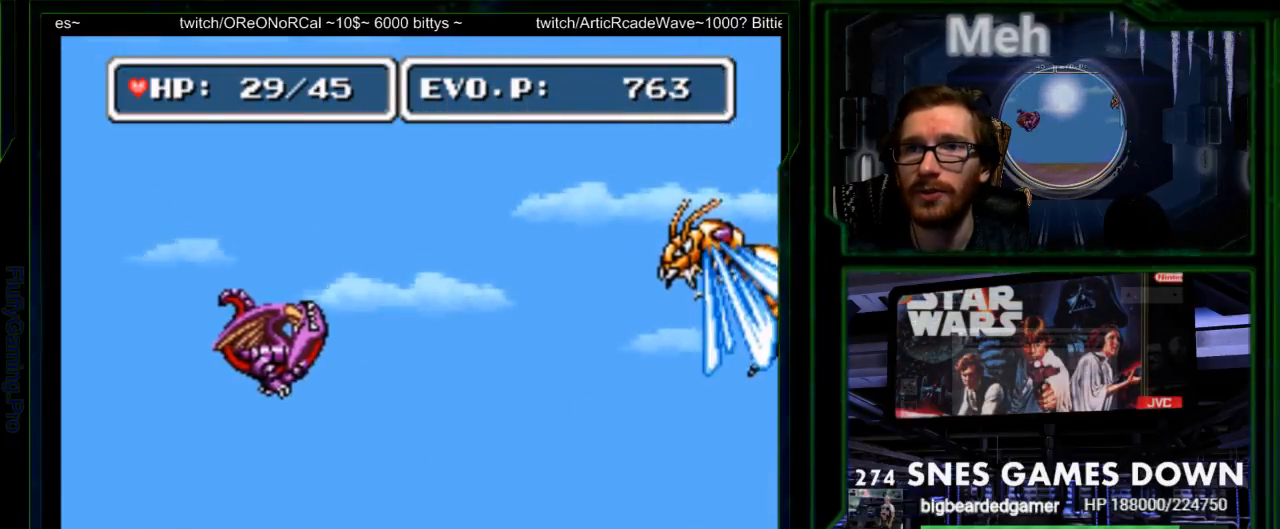
{"dt_ms": 500, "buttons": ["DPAD_RIGHT"], "events": [[100, "DPAD_LEFT", "down"], [100, "DPAD_RIGHT", "up"], [483, "DPAD_LEFT", "up"], [483, "DPAD_RIGHT", "down"]]}
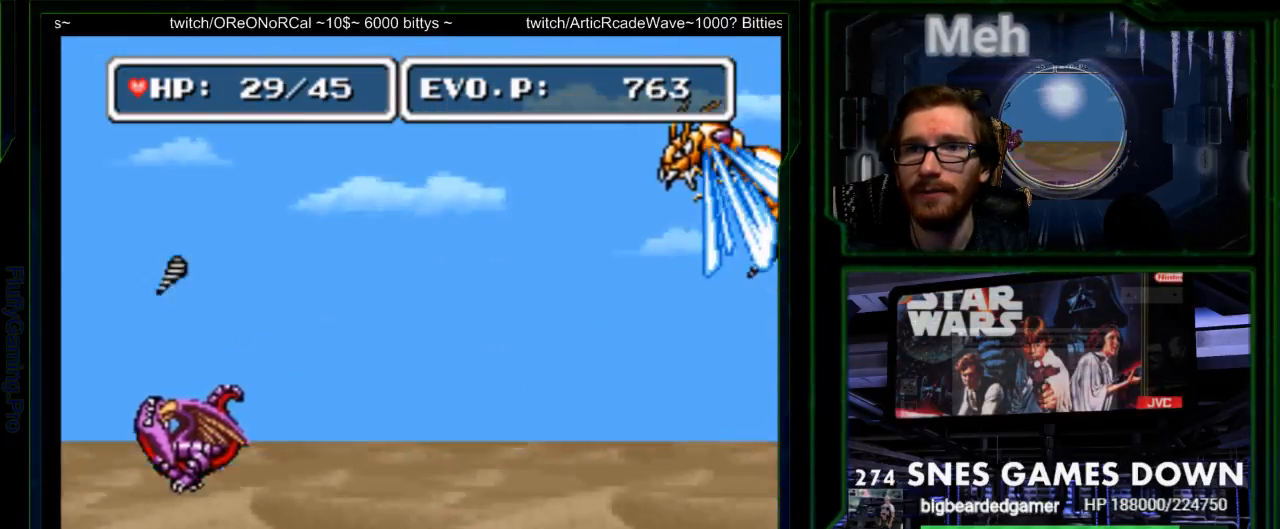
{"dt_ms": 500, "buttons": ["B"], "events": [[217, "DPAD_RIGHT", "up"], [367, "B", "down"]]}
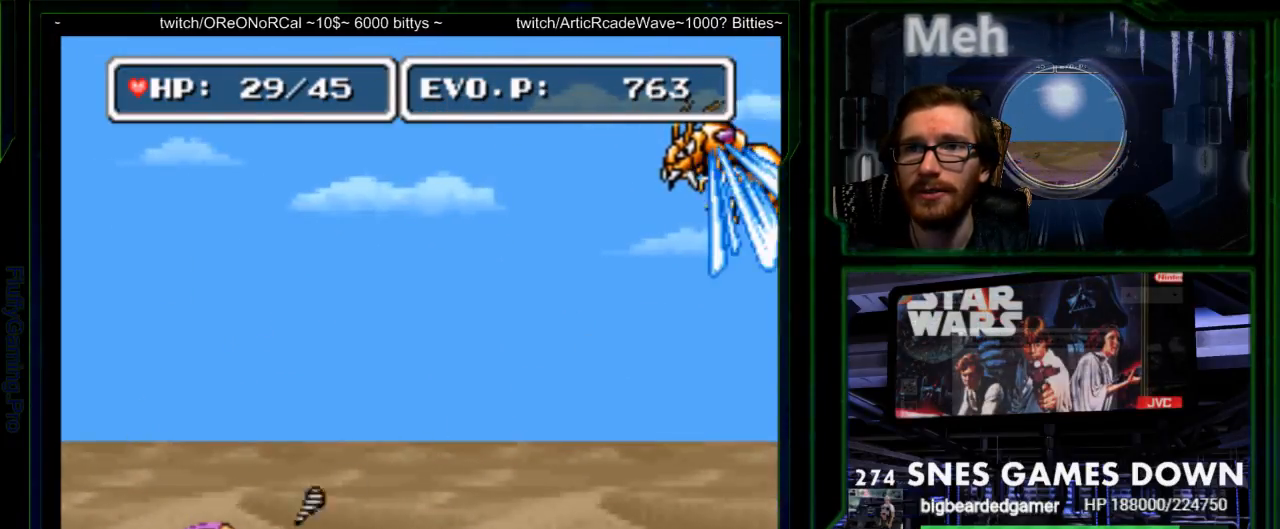
{"dt_ms": 1000, "buttons": ["DPAD_RIGHT"]}
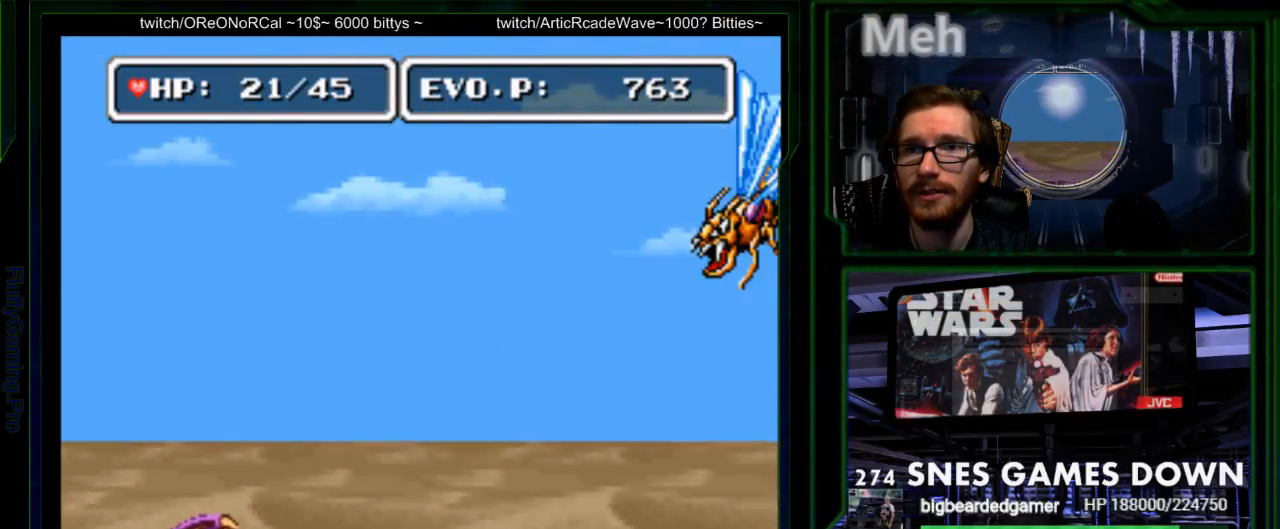
{"dt_ms": 500, "buttons": ["Y", "DPAD_RIGHT"], "events": [[483, "Y", "down"]]}
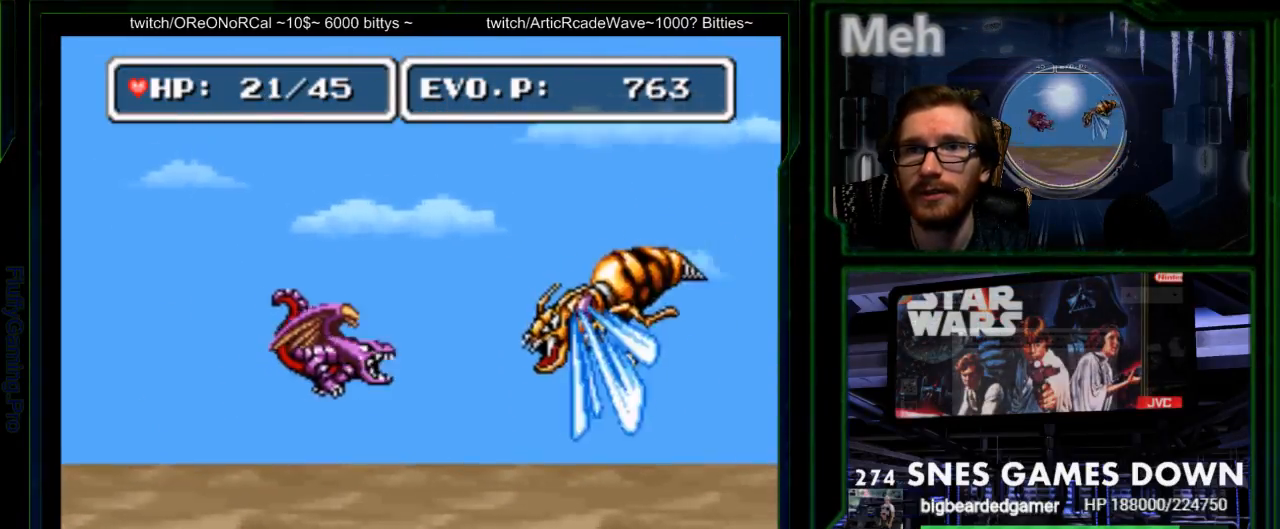
{"dt_ms": 500, "buttons": ["DPAD_RIGHT"], "events": [[17, "Y", "up"], [83, "Y", "down"], [100, "Y", "up"], [150, "Y", "down"], [233, "Y", "up"], [300, "Y", "down"], [333, "Y", "up"]]}
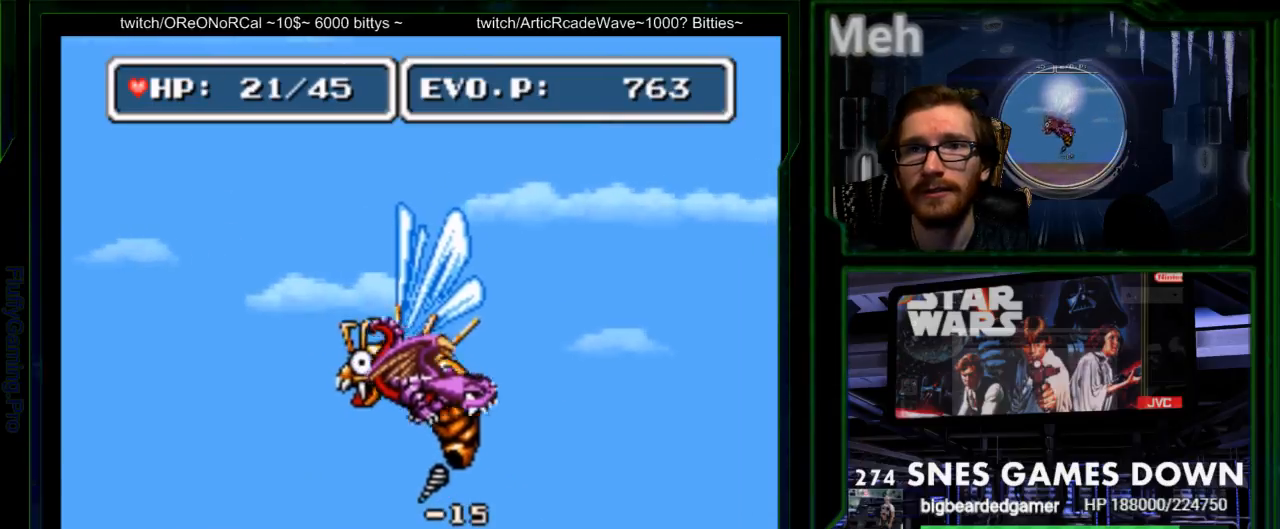
{"dt_ms": 500, "buttons": ["DPAD_LEFT"], "events": [[100, "A", "down"], [150, "A", "up"], [350, "DPAD_RIGHT", "up"], [417, "DPAD_LEFT", "down"]]}
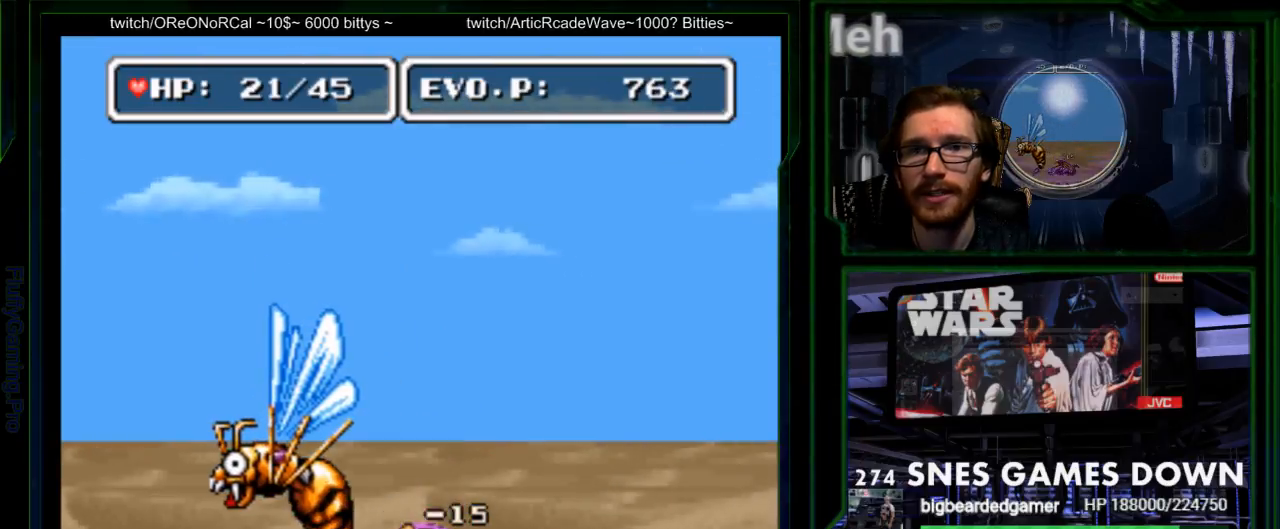
{"dt_ms": 500, "buttons": [], "events": [[50, "Y", "down"], [67, "Y", "up"], [100, "Y", "down"], [167, "Y", "up"], [233, "Y", "down"], [267, "Y", "up"], [333, "DPAD_LEFT", "up"], [333, "Y", "down"], [400, "Y", "up"], [433, "Y", "down"], [483, "Y", "up"]]}
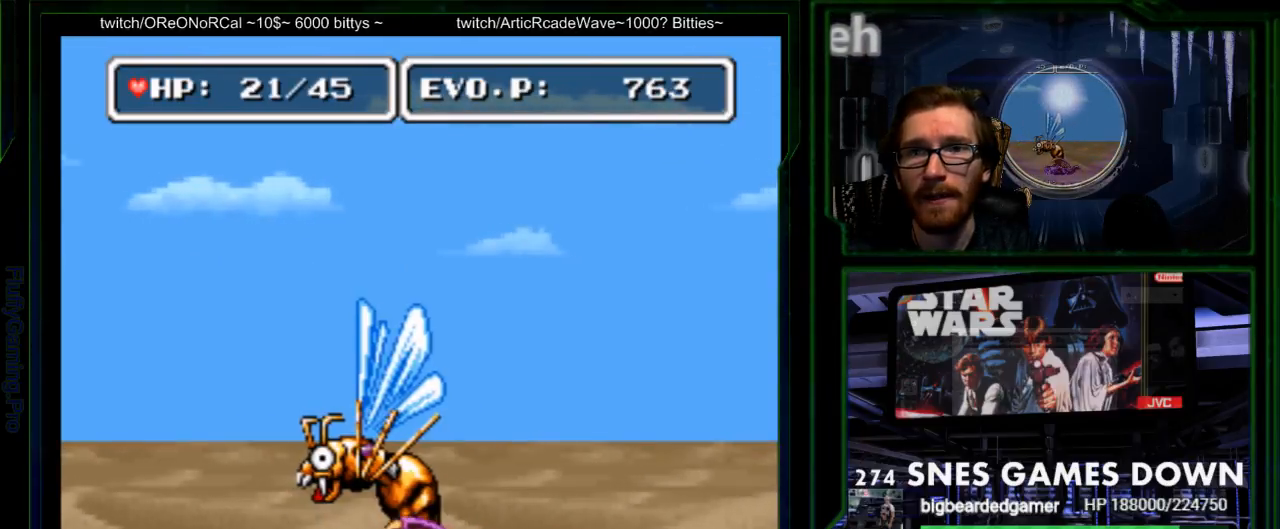
{"dt_ms": 500, "buttons": ["Y"], "events": [[50, "Y", "down"], [117, "Y", "up"], [183, "Y", "down"], [217, "Y", "up"], [283, "Y", "down"], [350, "Y", "up"], [400, "Y", "down"], [433, "Y", "up"], [500, "Y", "down"]]}
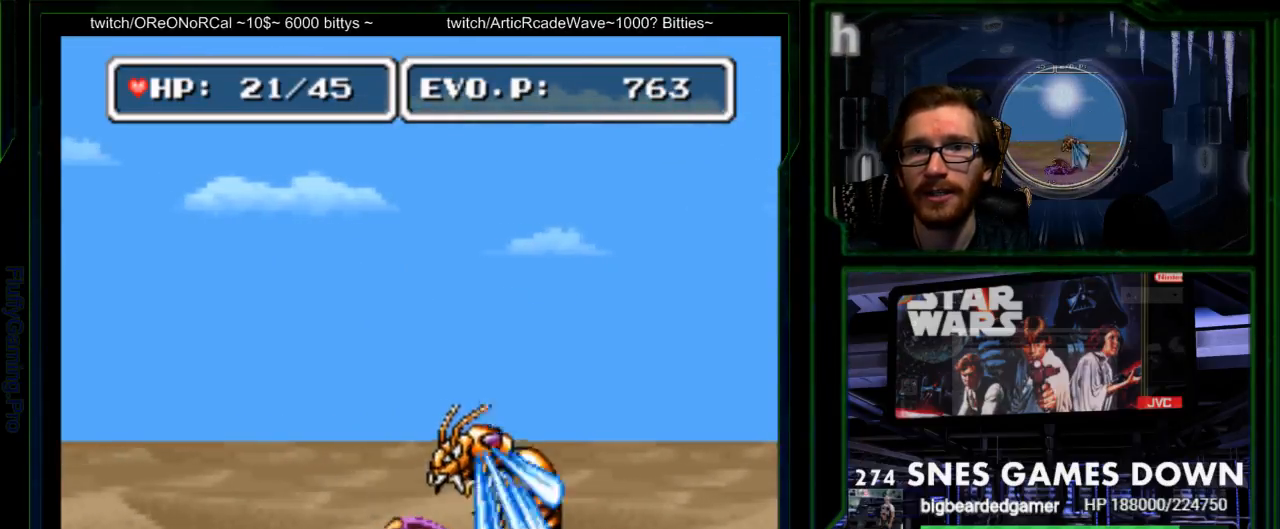
{"dt_ms": 500, "buttons": [], "events": [[67, "Y", "up"], [133, "DPAD_RIGHT", "down"], [383, "DPAD_RIGHT", "up"]]}
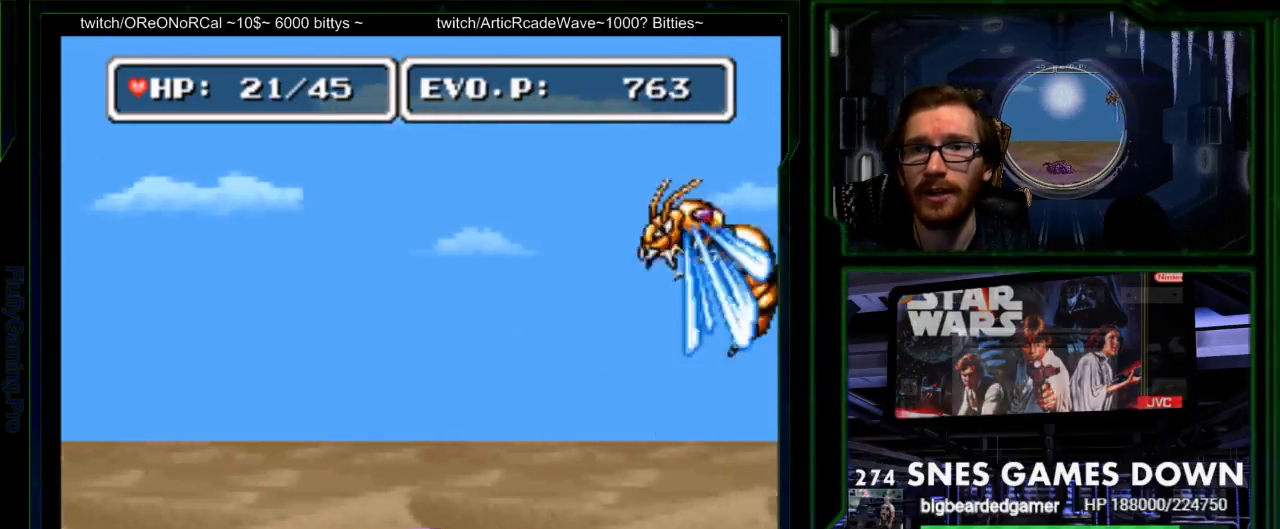
{"dt_ms": 500, "buttons": [], "events": [[17, "DPAD_LEFT", "down"], [367, "DPAD_LEFT", "up"]]}
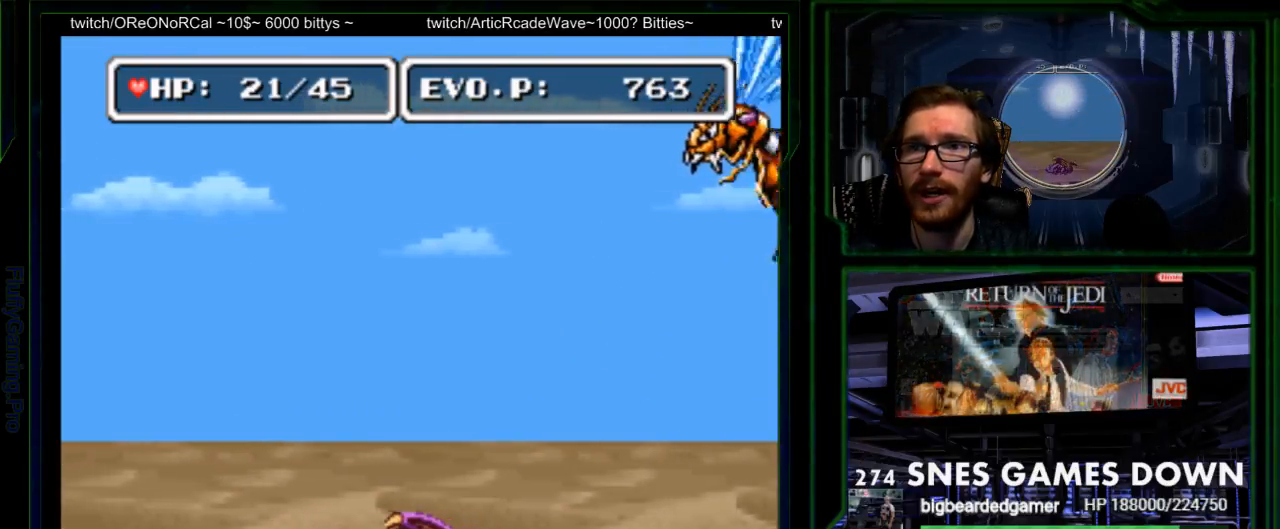
{"dt_ms": 500, "buttons": ["B", "DPAD_LEFT"]}